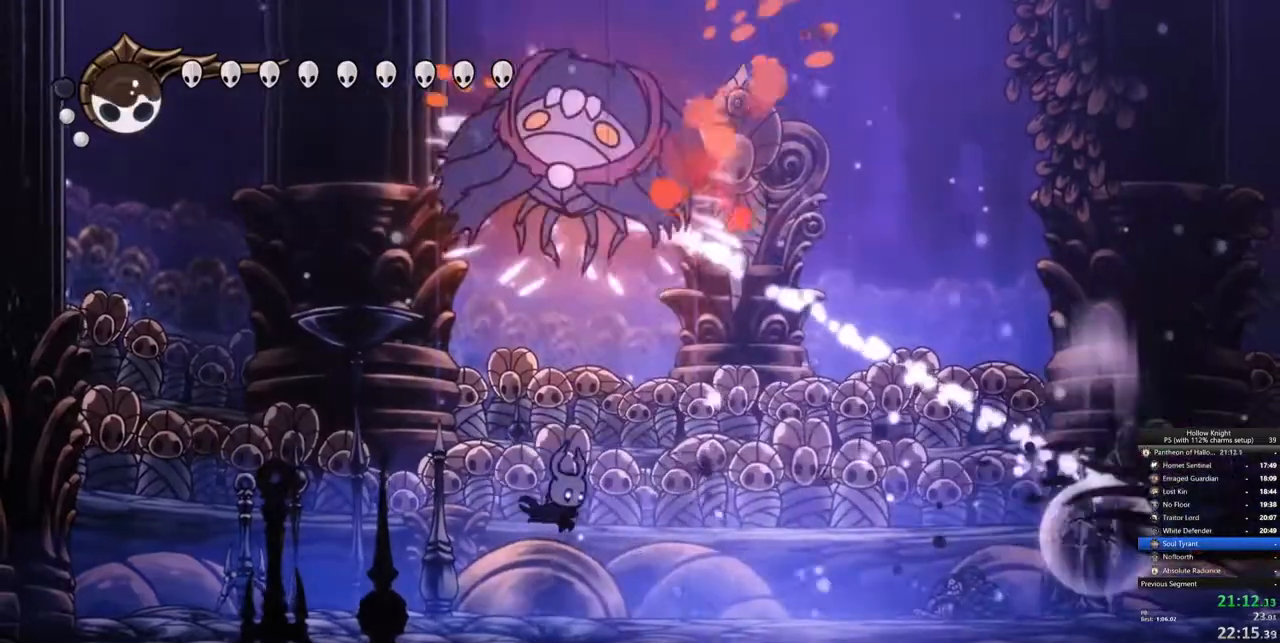
Gameplay with keyboard; each line is a JSON object with the keys held at the frame after it. "events" lists presses ("down") and releases ("up") of "cdash", "dash", "dnail", "down", "heal", "inv", "jump", "left", "nail", "right", "spell" and "up" between this image and that frame as [ms after this image, input, new state], when the widget could be followed in between. No other keys are recorded. Mouse input is not recorded. Key names are as the overlay labels them; some are game actions (e.g. jump) rather than physical keys.
{"keys": ["jump", "right"], "events": [[167, "right", "down"], [400, "jump", "down"]]}
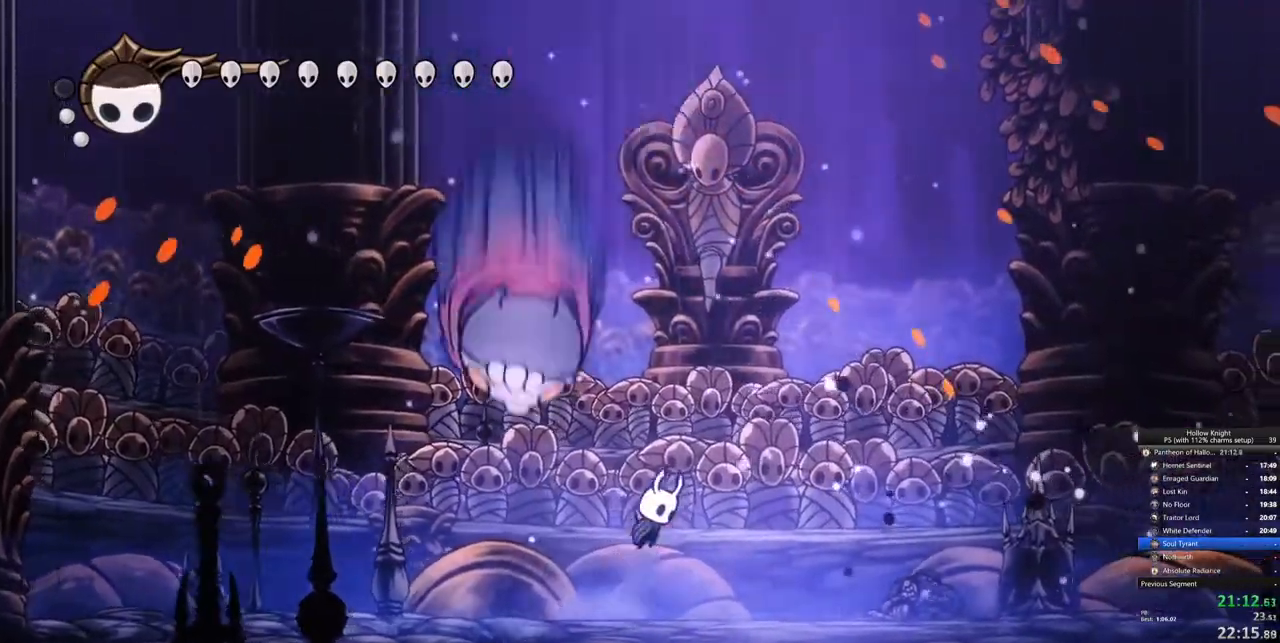
{"keys": ["down", "jump", "left"], "events": [[50, "down", "down"], [50, "nail", "down"], [233, "right", "up"], [283, "left", "down"], [317, "nail", "up"], [417, "jump", "up"], [450, "jump", "down"]]}
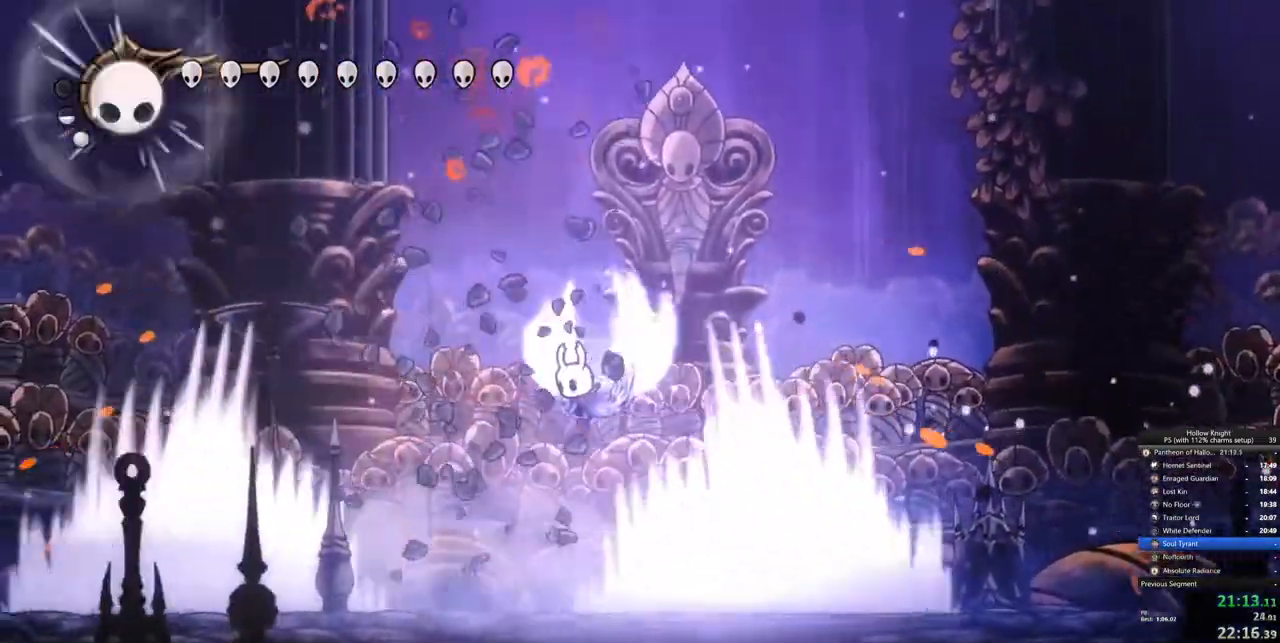
{"keys": ["right"], "events": [[150, "down", "up"], [150, "jump", "up"], [150, "left", "up"], [200, "right", "down"]]}
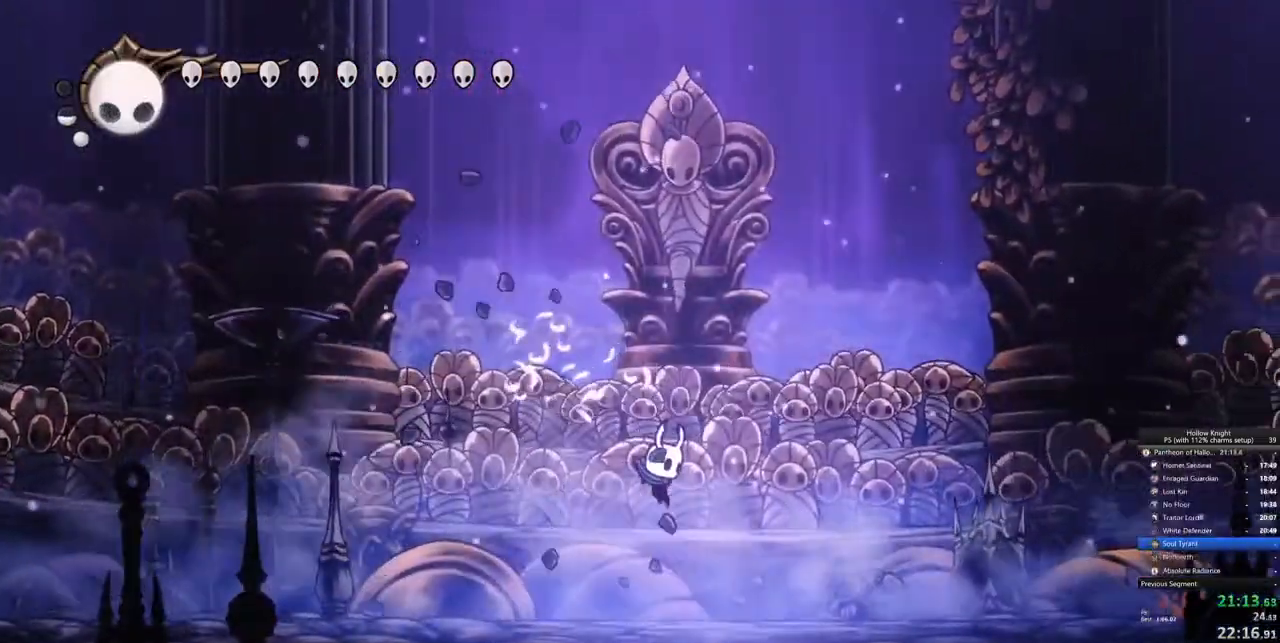
{"keys": ["jump", "right"], "events": [[217, "jump", "down"], [217, "right", "up"], [350, "right", "down"]]}
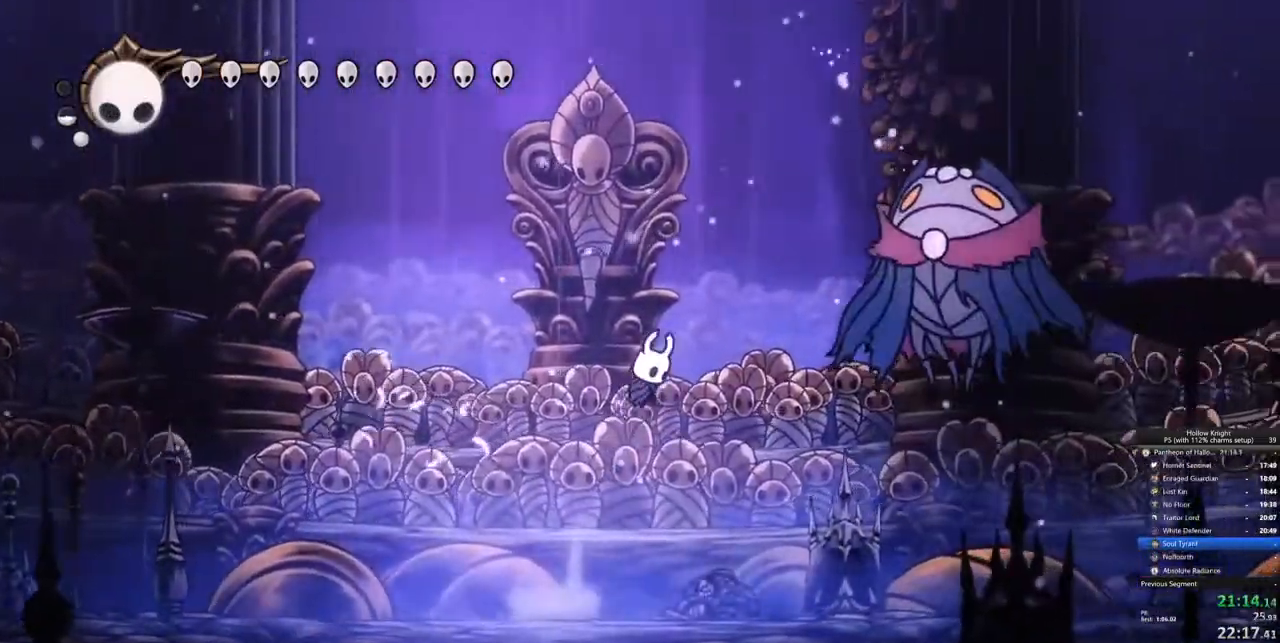
{"keys": [], "events": [[33, "jump", "up"], [33, "spell", "down"], [133, "spell", "up"], [183, "right", "up"], [317, "right", "down"], [417, "right", "up"]]}
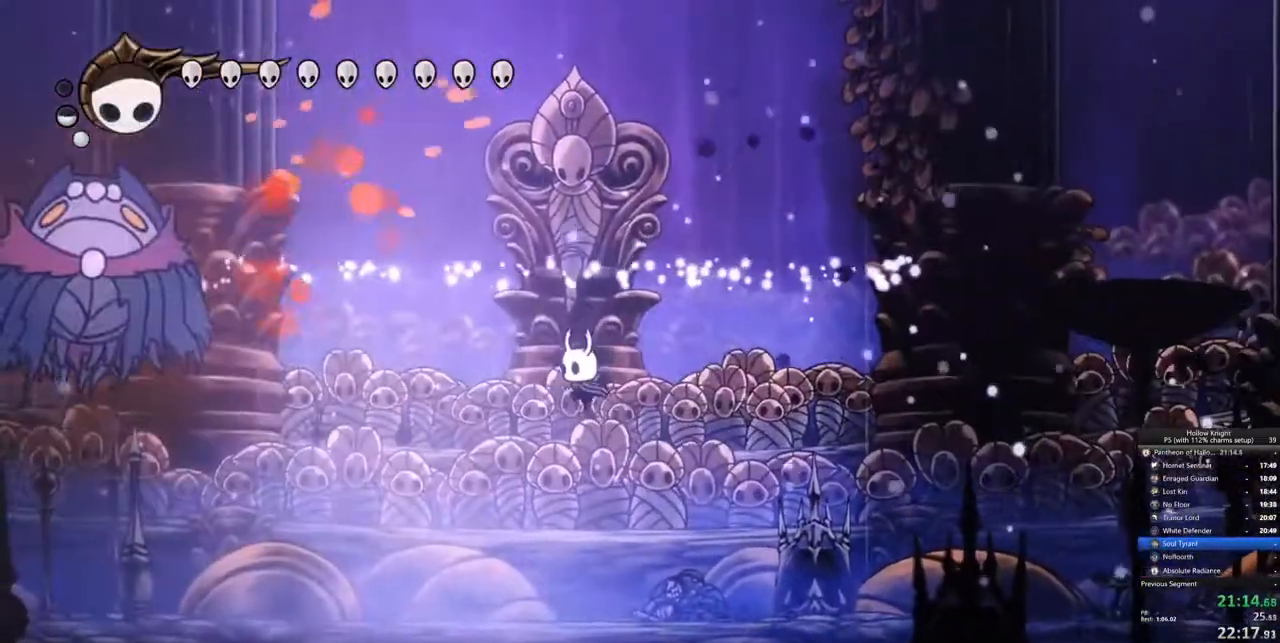
{"keys": ["left"], "events": [[17, "left", "down"], [250, "dash", "down"], [333, "dash", "up"]]}
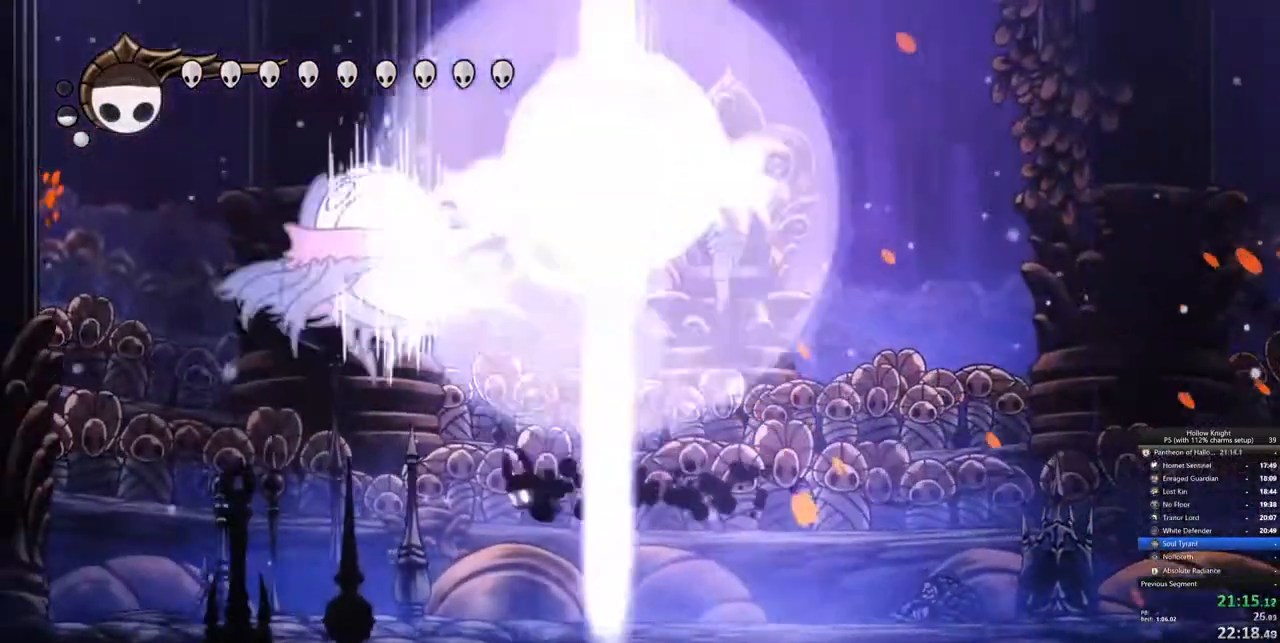
{"keys": ["dash", "right"], "events": [[167, "left", "up"], [267, "right", "down"], [450, "dash", "down"]]}
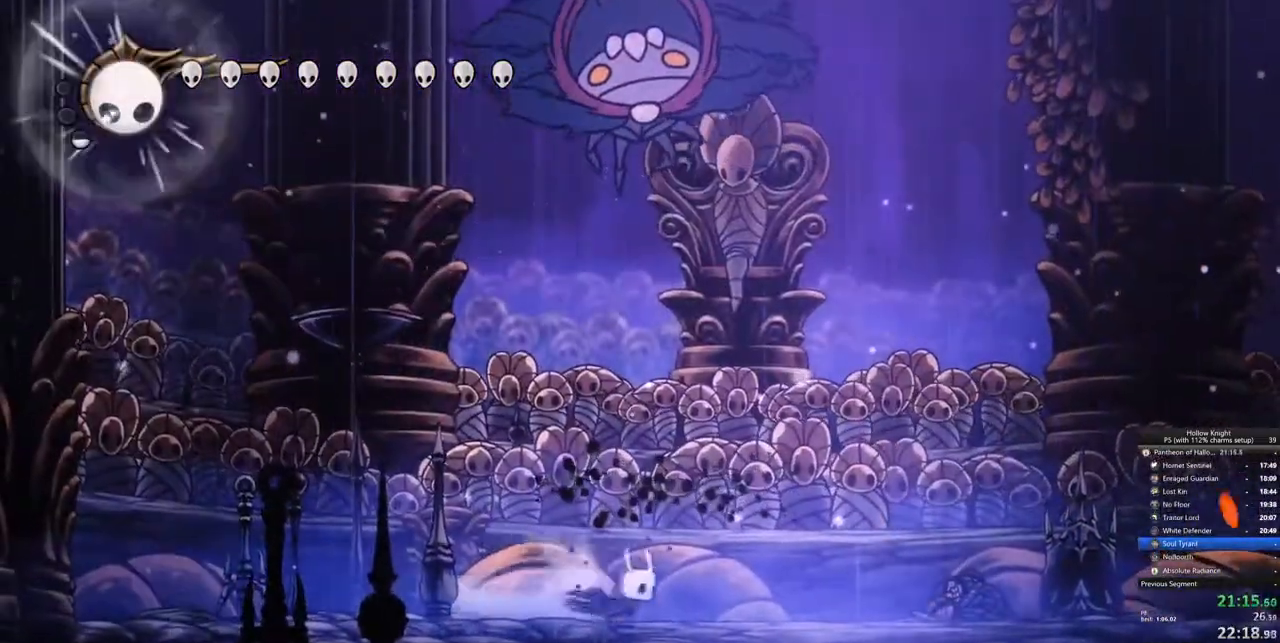
{"keys": ["down", "jump", "nail"], "events": [[50, "dash", "up"], [183, "jump", "down"], [233, "down", "down"], [333, "nail", "down"], [333, "right", "up"]]}
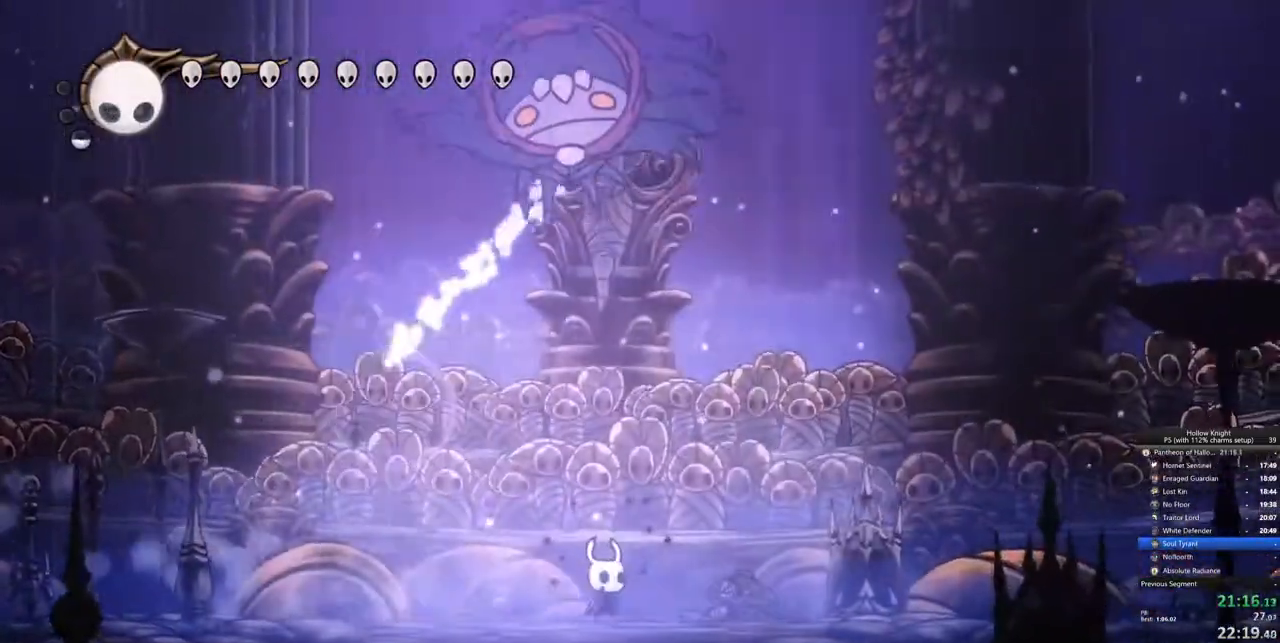
{"keys": ["down", "jump", "left"], "events": [[17, "nail", "up"], [100, "jump", "up"], [100, "right", "down"], [300, "jump", "down"], [433, "left", "down"], [433, "right", "up"]]}
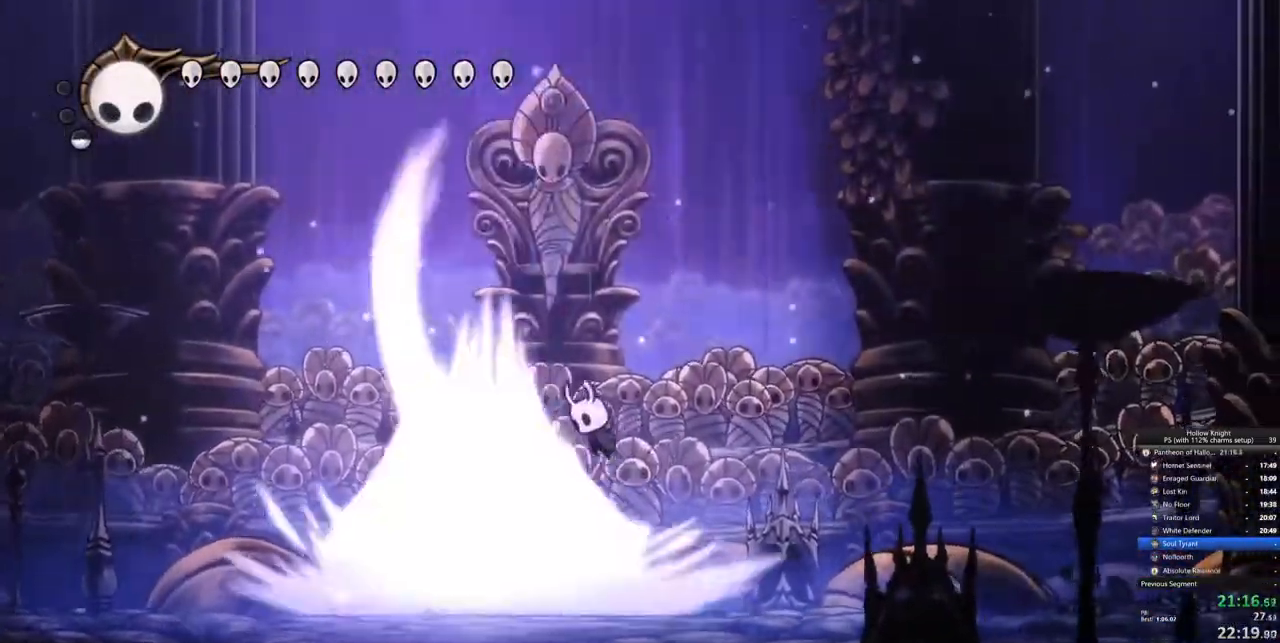
{"keys": [], "events": [[167, "left", "up"], [167, "nail", "down"], [217, "nail", "up"], [350, "jump", "up"], [350, "left", "down"], [500, "down", "up"], [500, "left", "up"]]}
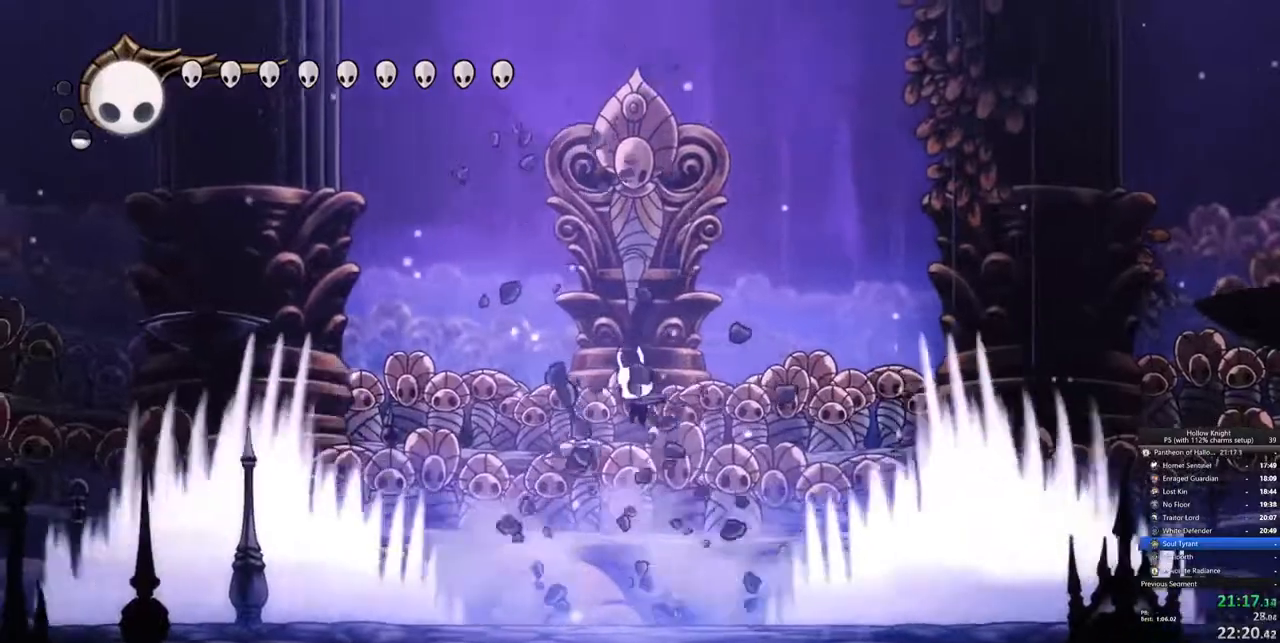
{"keys": ["right"], "events": [[83, "right", "down"]]}
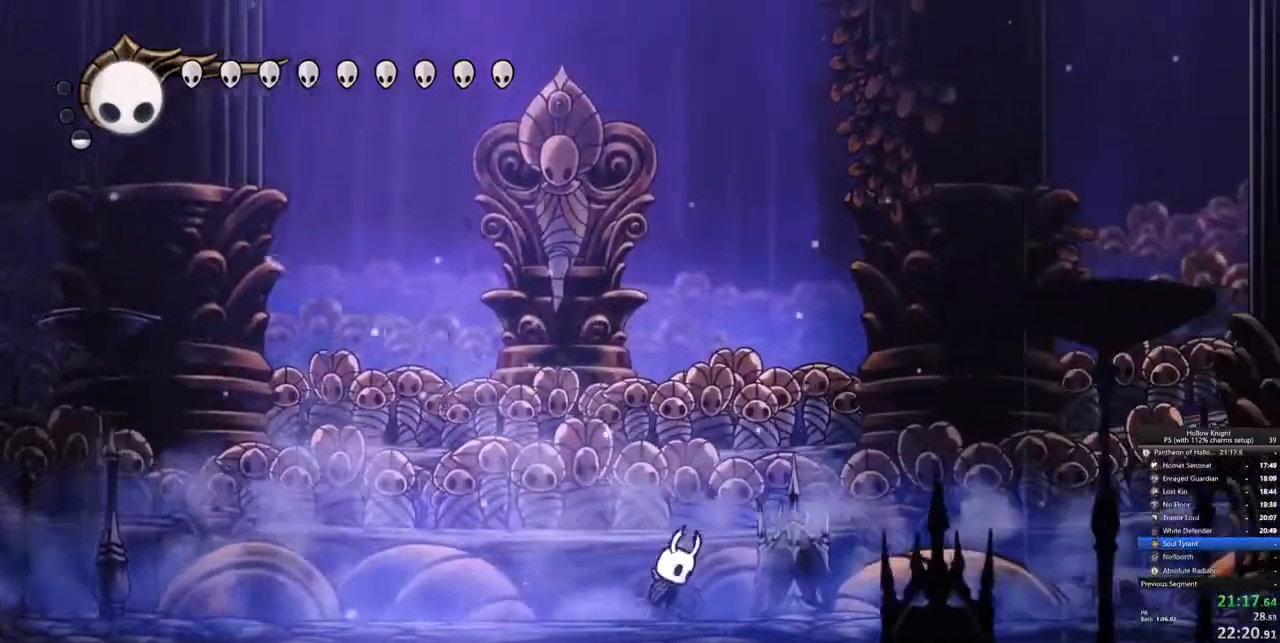
{"keys": ["left"], "events": [[17, "jump", "down"], [67, "right", "up"], [300, "left", "down"], [333, "jump", "up"], [333, "spell", "down"], [433, "spell", "up"]]}
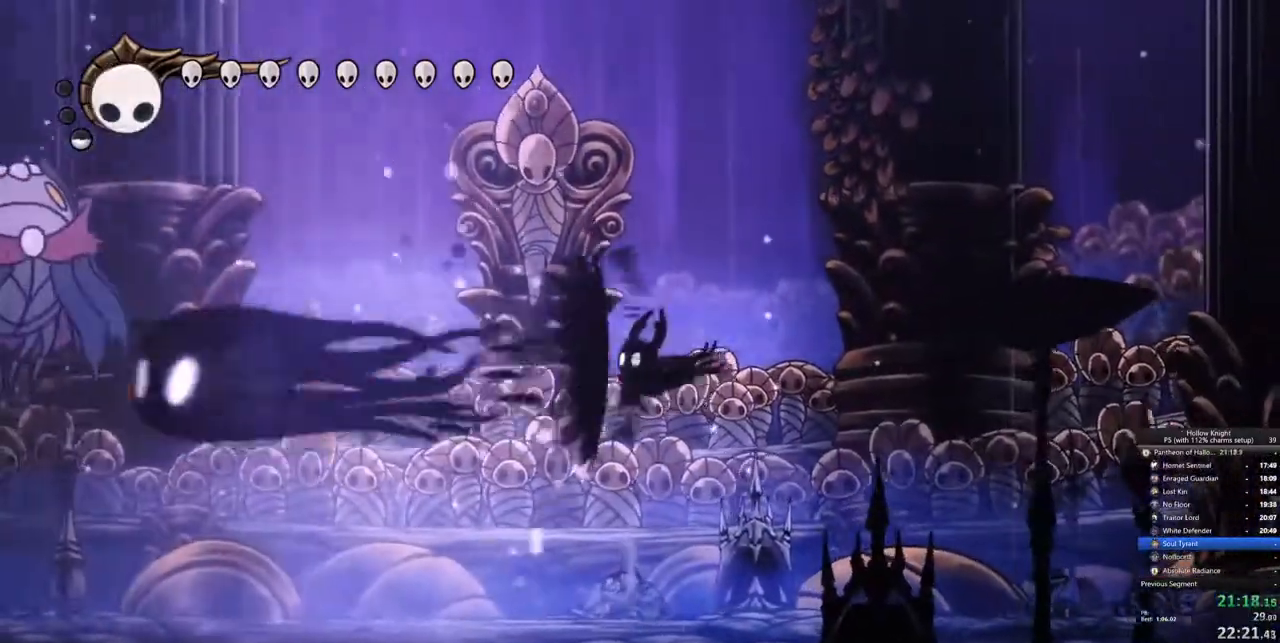
{"keys": ["left"], "events": []}
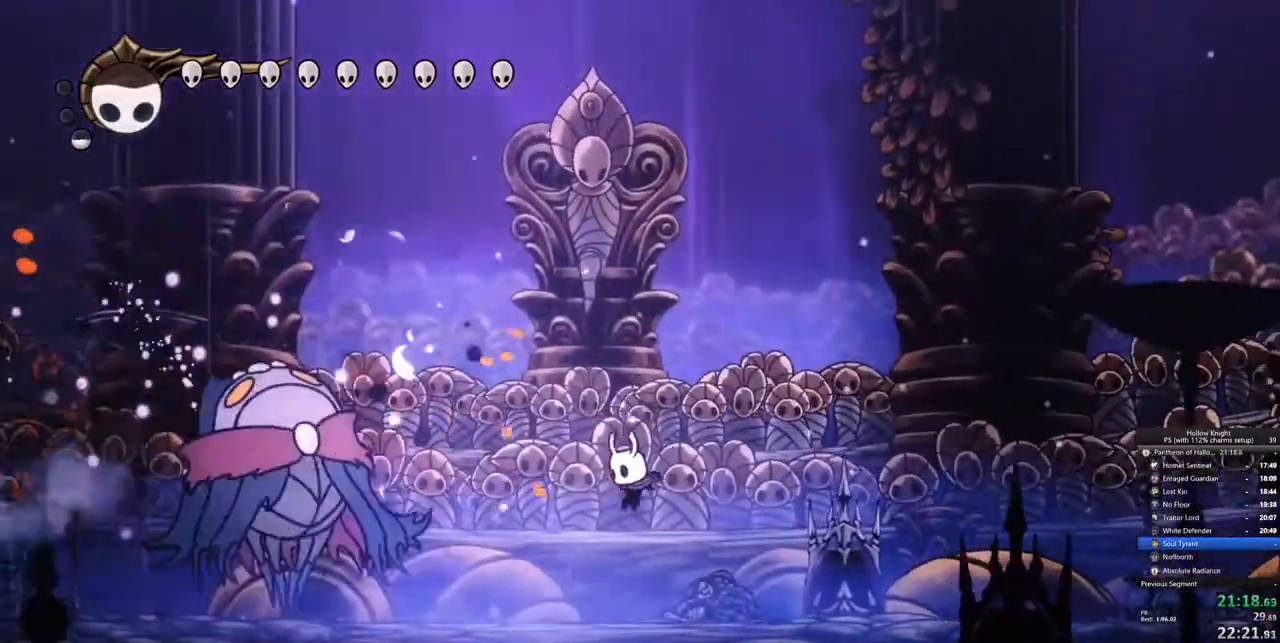
{"keys": ["left"], "events": [[133, "left", "up"], [233, "left", "down"]]}
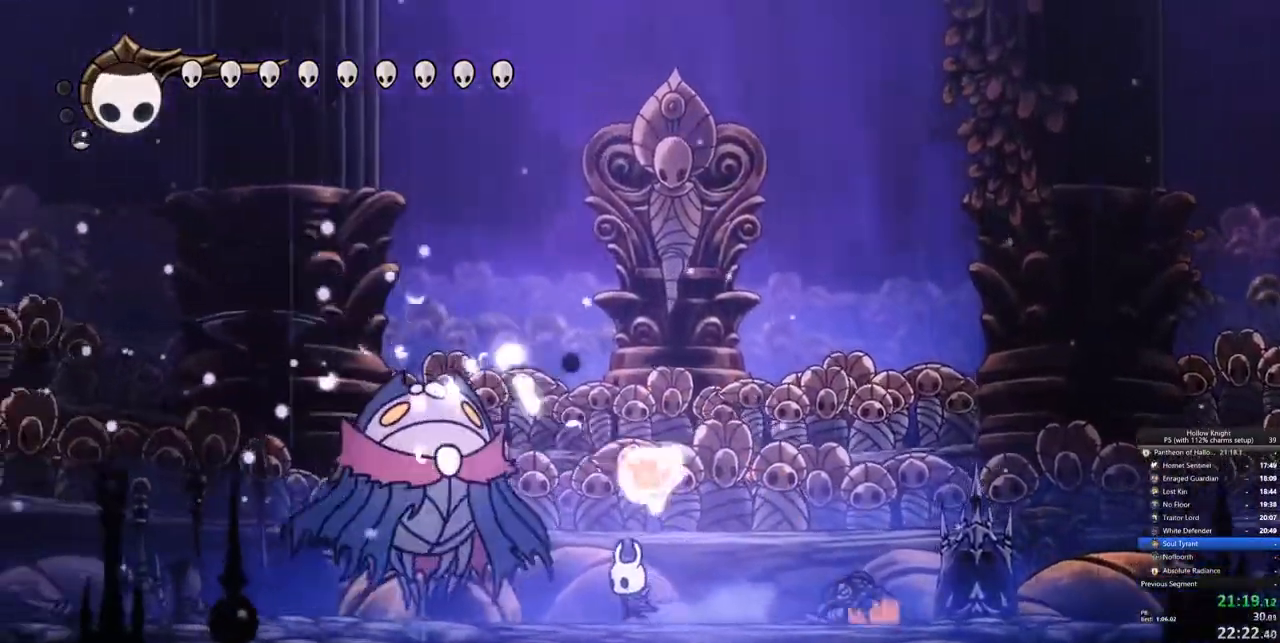
{"keys": ["left"], "events": [[100, "nail", "down"], [200, "nail", "up"], [383, "nail", "down"], [483, "nail", "up"]]}
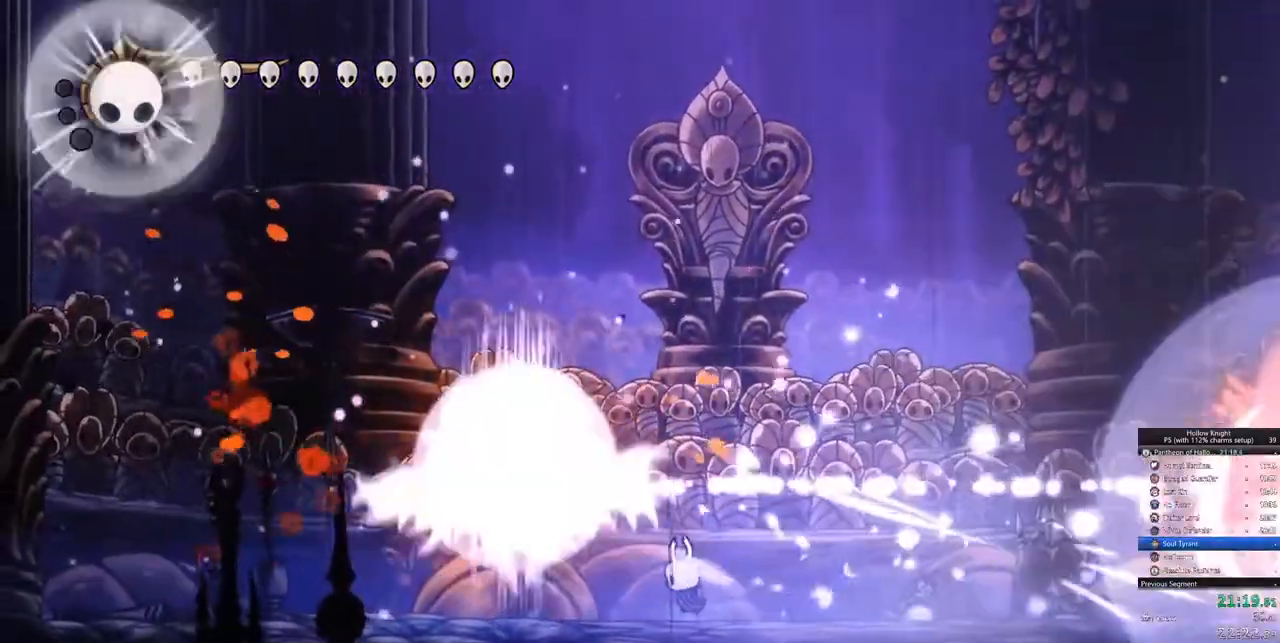
{"keys": ["right"], "events": [[267, "left", "up"], [267, "right", "down"]]}
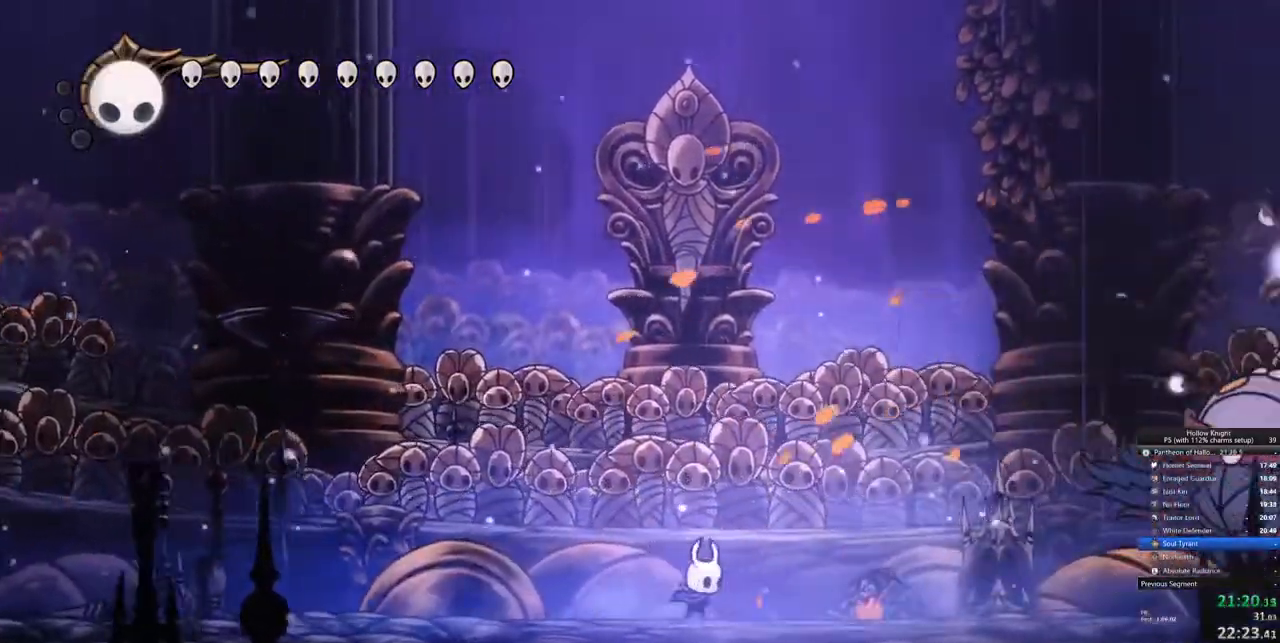
{"keys": ["right"], "events": [[283, "dash", "down"], [367, "dash", "up"]]}
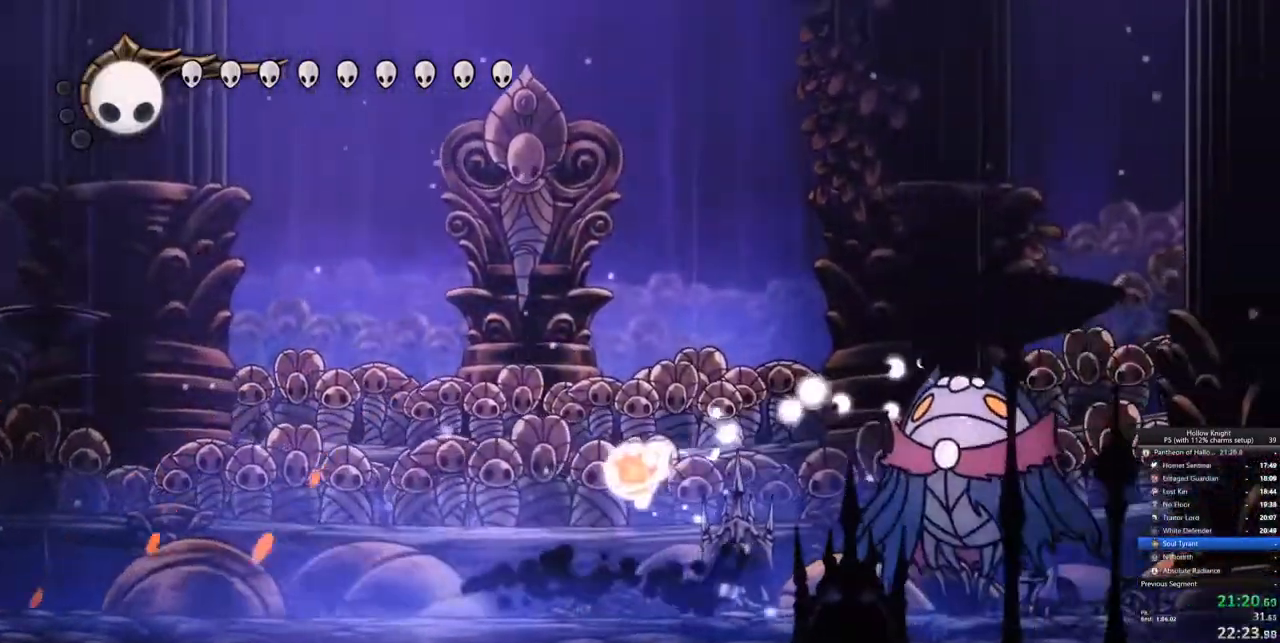
{"keys": ["left", "right"], "events": [[100, "nail", "down"], [200, "nail", "up"], [383, "nail", "down"], [483, "left", "down"], [483, "nail", "up"]]}
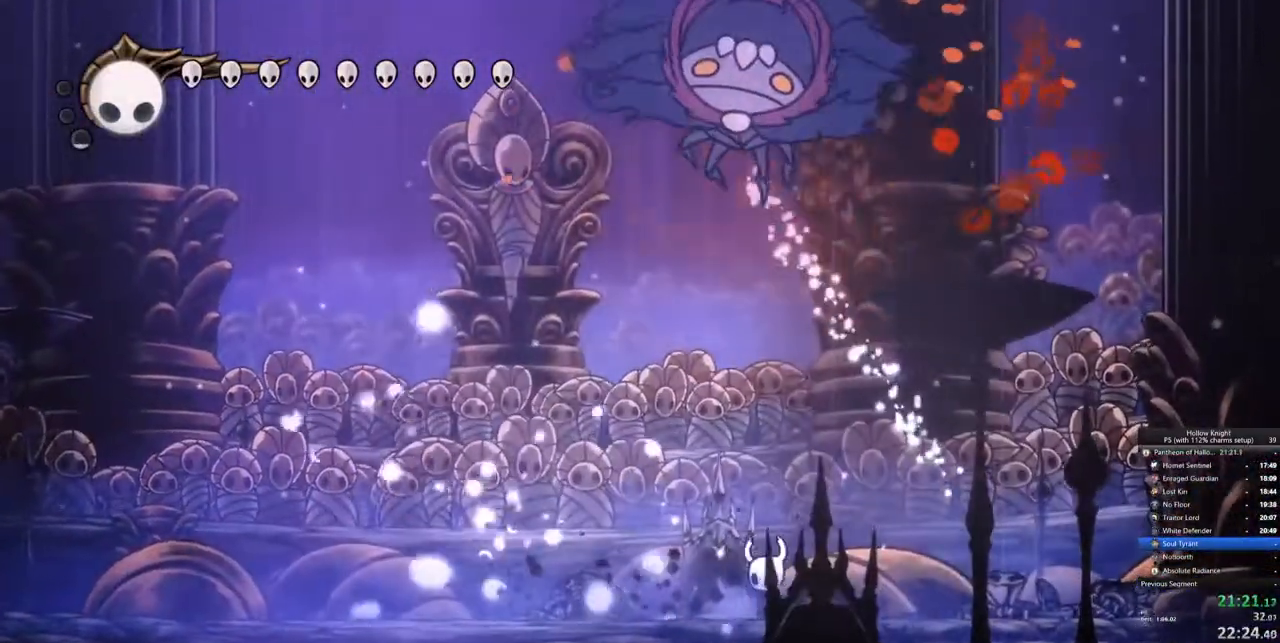
{"keys": ["down", "jump", "left", "nail"], "events": [[33, "right", "up"], [267, "down", "down"], [267, "jump", "down"], [350, "nail", "down"]]}
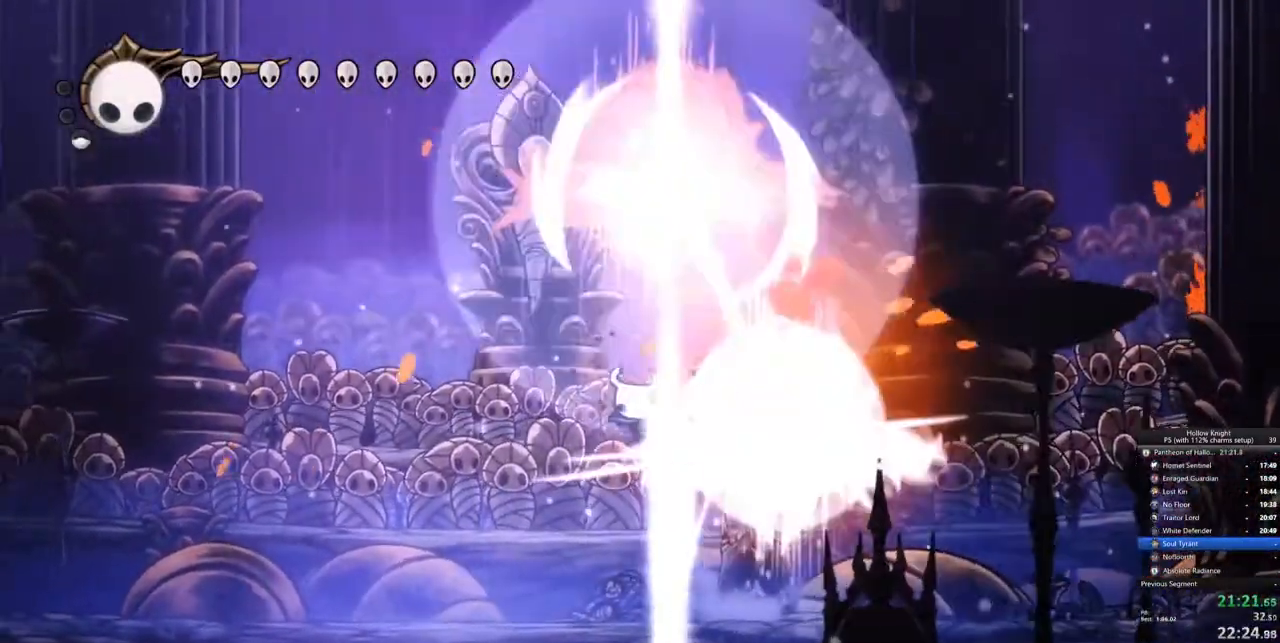
{"keys": ["down", "jump", "left", "right"], "events": [[133, "nail", "up"], [283, "jump", "up"], [317, "jump", "down"], [467, "right", "down"]]}
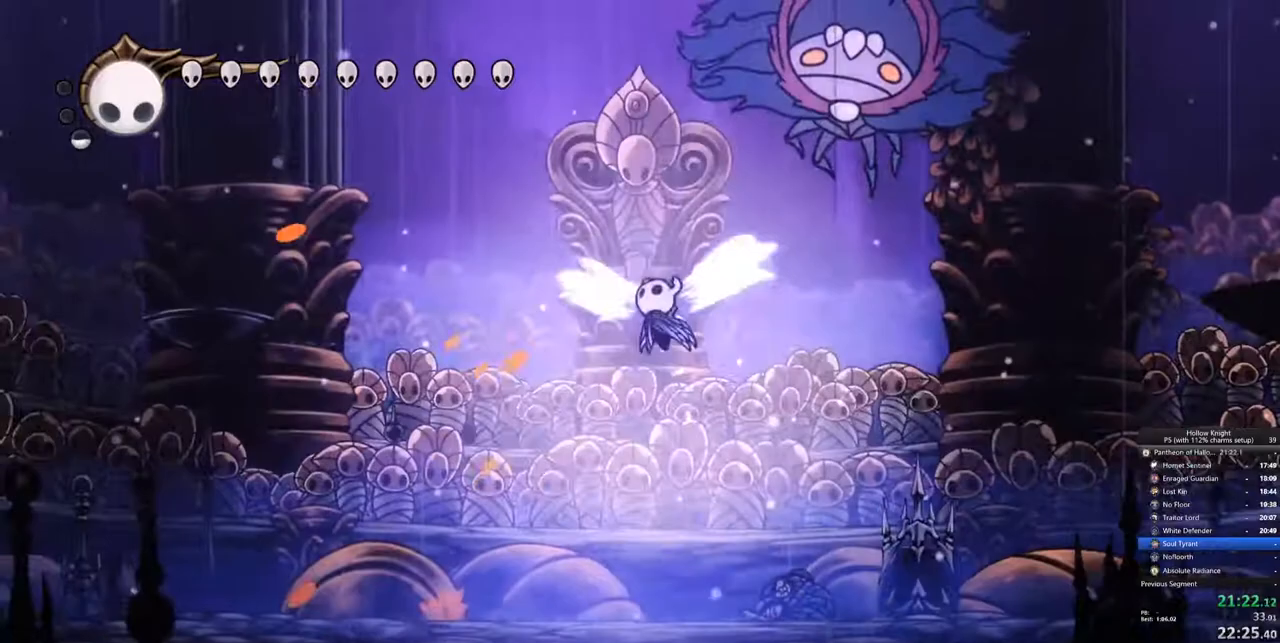
{"keys": ["right"], "events": [[17, "left", "up"], [67, "down", "up"], [67, "nail", "down"], [300, "nail", "up"], [433, "jump", "up"]]}
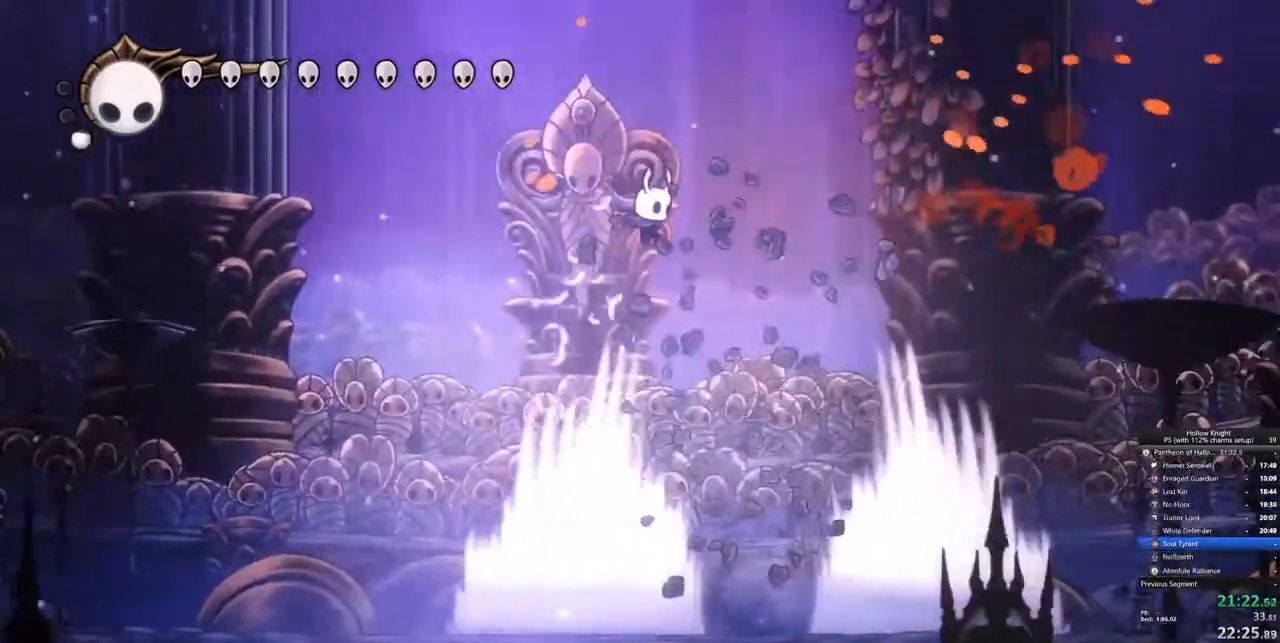
{"keys": ["right"], "events": []}
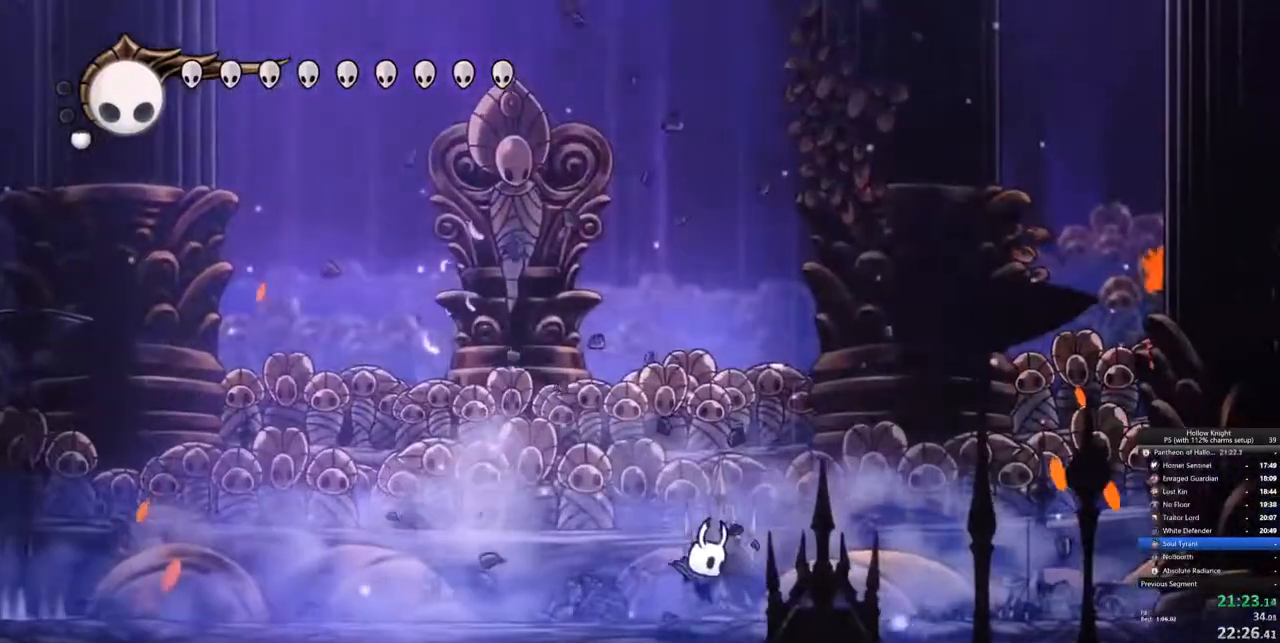
{"keys": ["left", "spell"], "events": [[83, "jump", "down"], [83, "right", "up"], [283, "left", "down"], [417, "jump", "up"], [417, "spell", "down"]]}
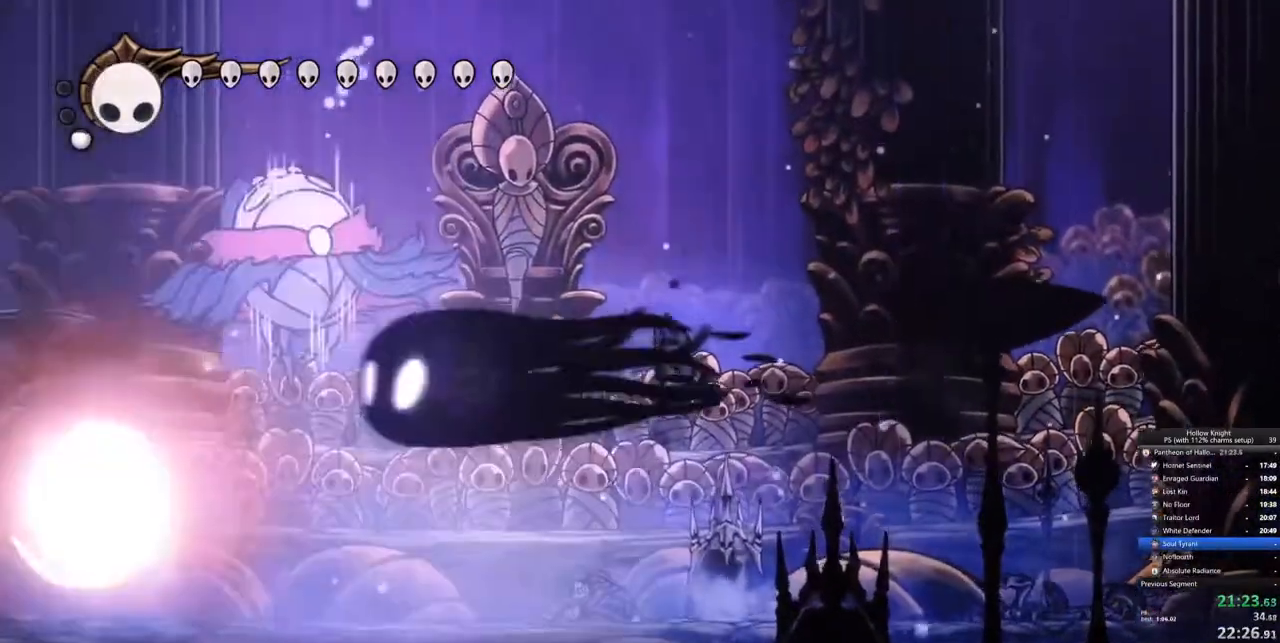
{"keys": ["left"], "events": [[17, "left", "up"], [17, "spell", "up"], [300, "left", "down"]]}
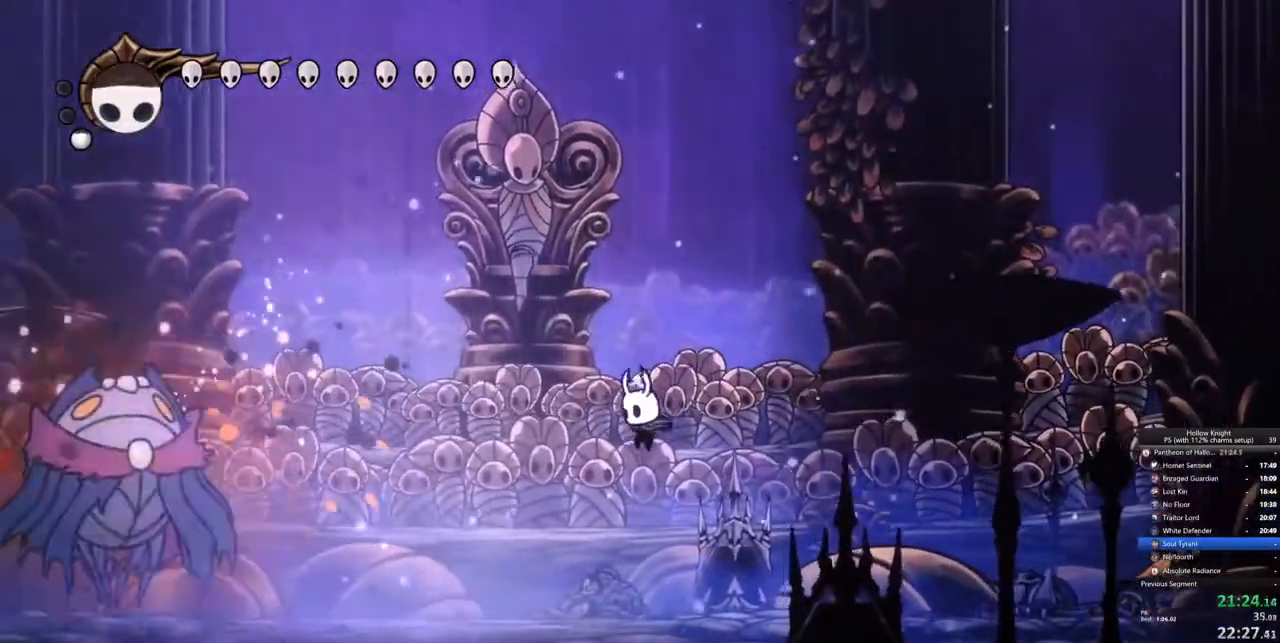
{"keys": ["left"], "events": [[267, "dash", "down"], [400, "dash", "up"]]}
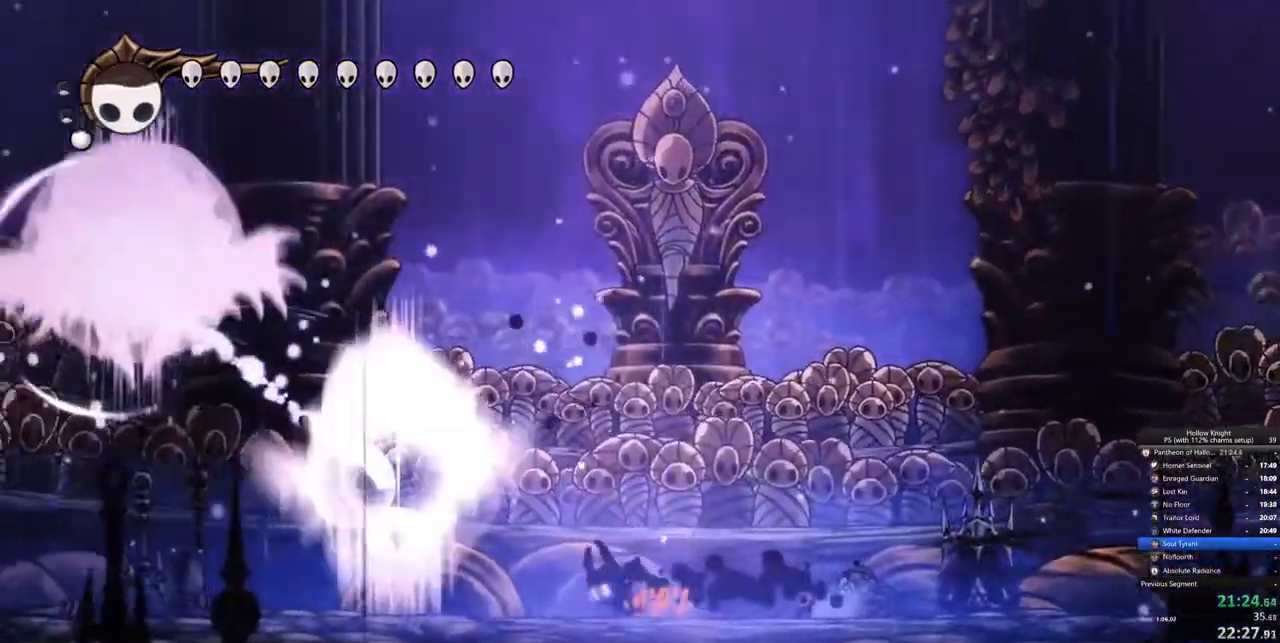
{"keys": [], "events": [[83, "nail", "down"], [183, "left", "up"], [183, "nail", "up"]]}